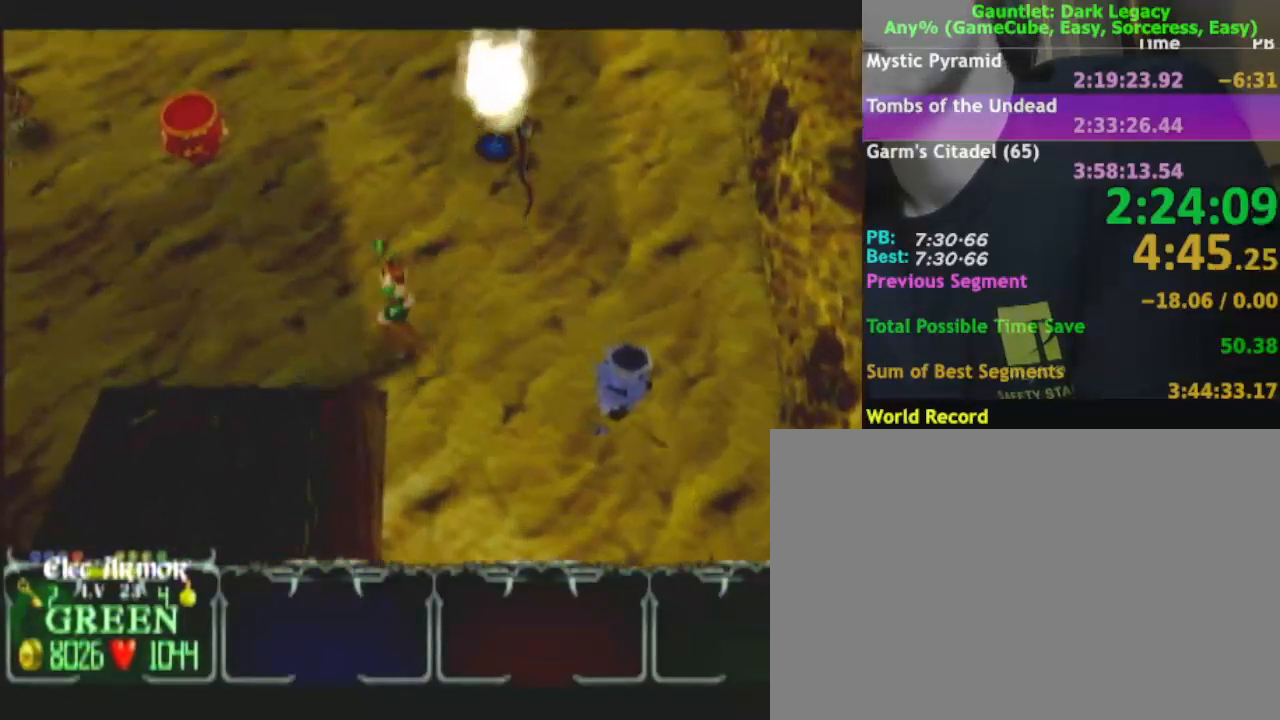
Gameplay with a controller (Nintendo layout); each line is a JSON object with the inputs held at the frame after it (dt_ms = milliseconds from this image to that frame). "events" lists button and stick changes between this image and that frame as [ms after this image, input, new state], when the widget could be followed in between. Not read: L3 R3.
{"dt_ms": 500, "buttons": [], "left_stick": "left", "right_stick": "center", "events": []}
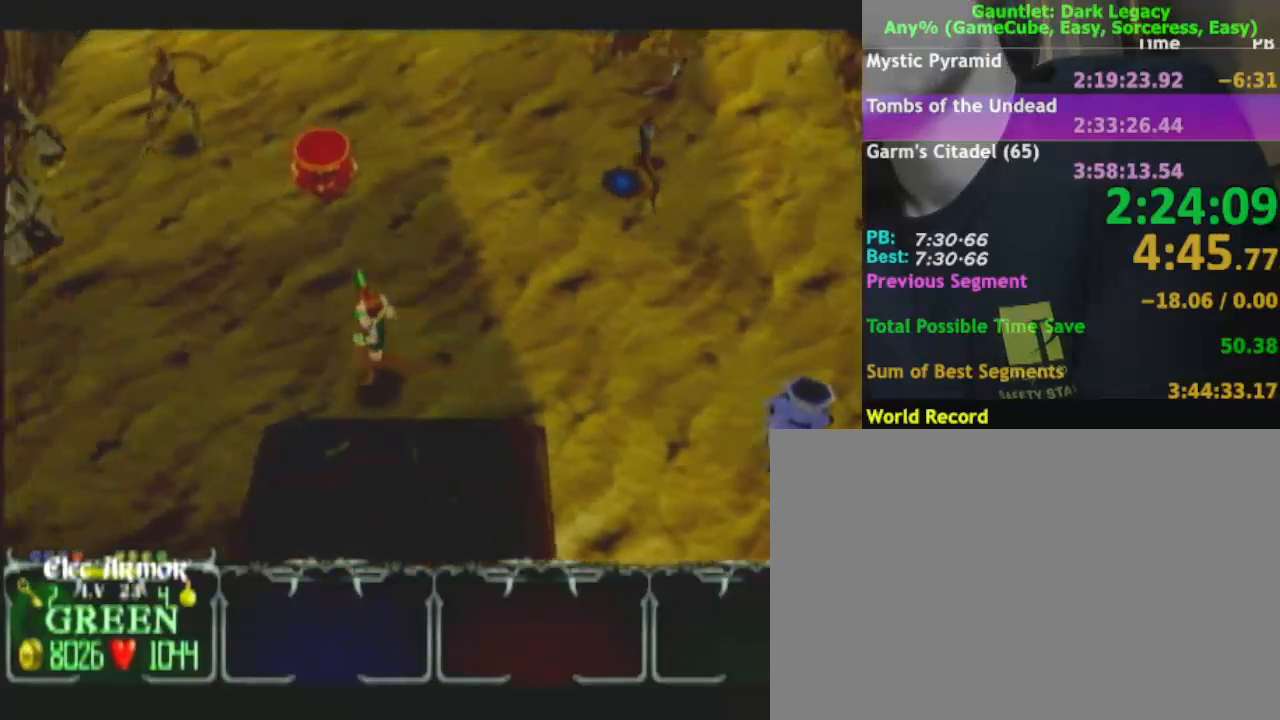
{"dt_ms": 500, "buttons": [], "left_stick": "down", "right_stick": "center", "events": [[233, "left_stick", "down-left"], [333, "left_stick", "down"]]}
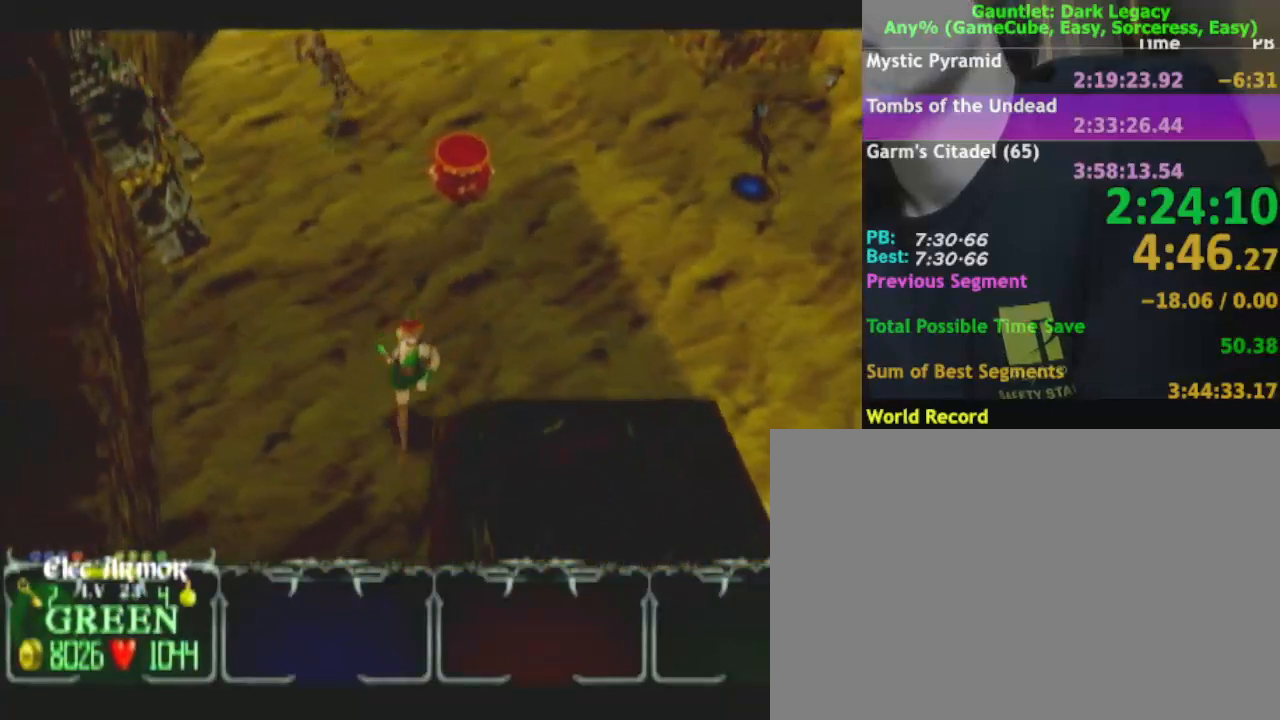
{"dt_ms": 500, "buttons": [], "left_stick": "down", "right_stick": "center", "events": []}
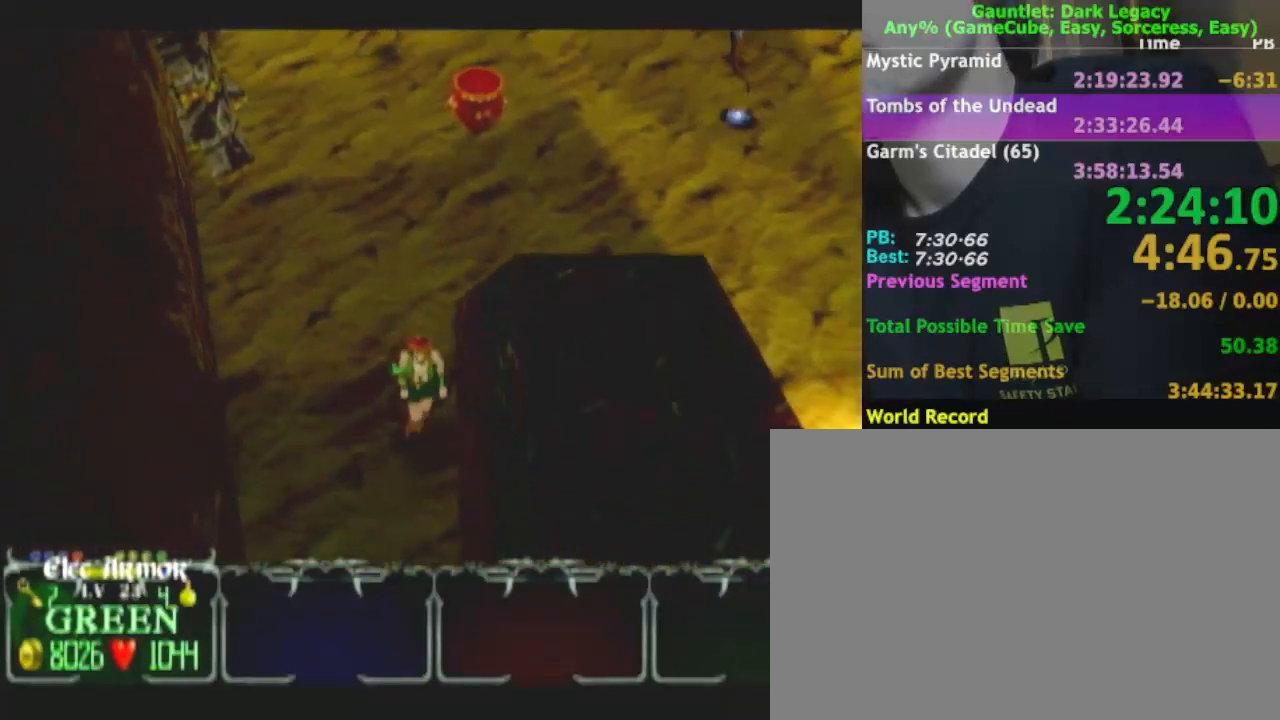
{"dt_ms": 500, "buttons": [], "left_stick": "down", "right_stick": "center", "events": []}
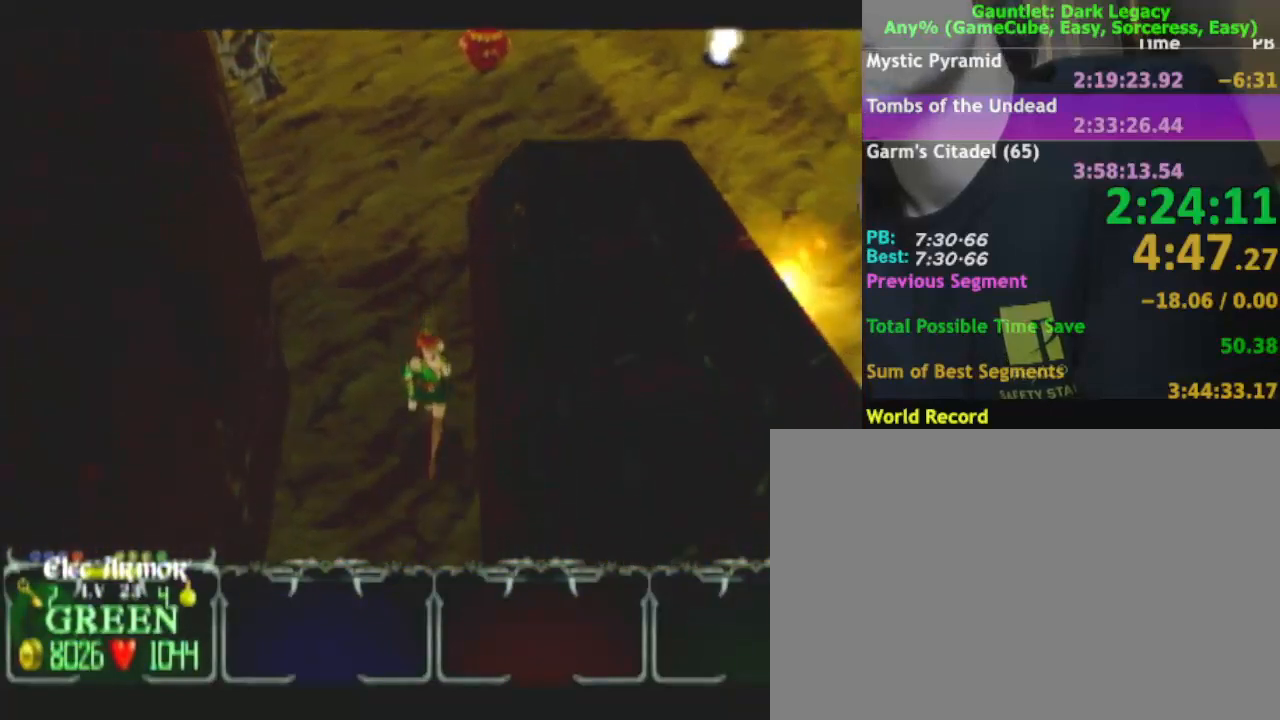
{"dt_ms": 500, "buttons": [], "left_stick": "down", "right_stick": "center", "events": []}
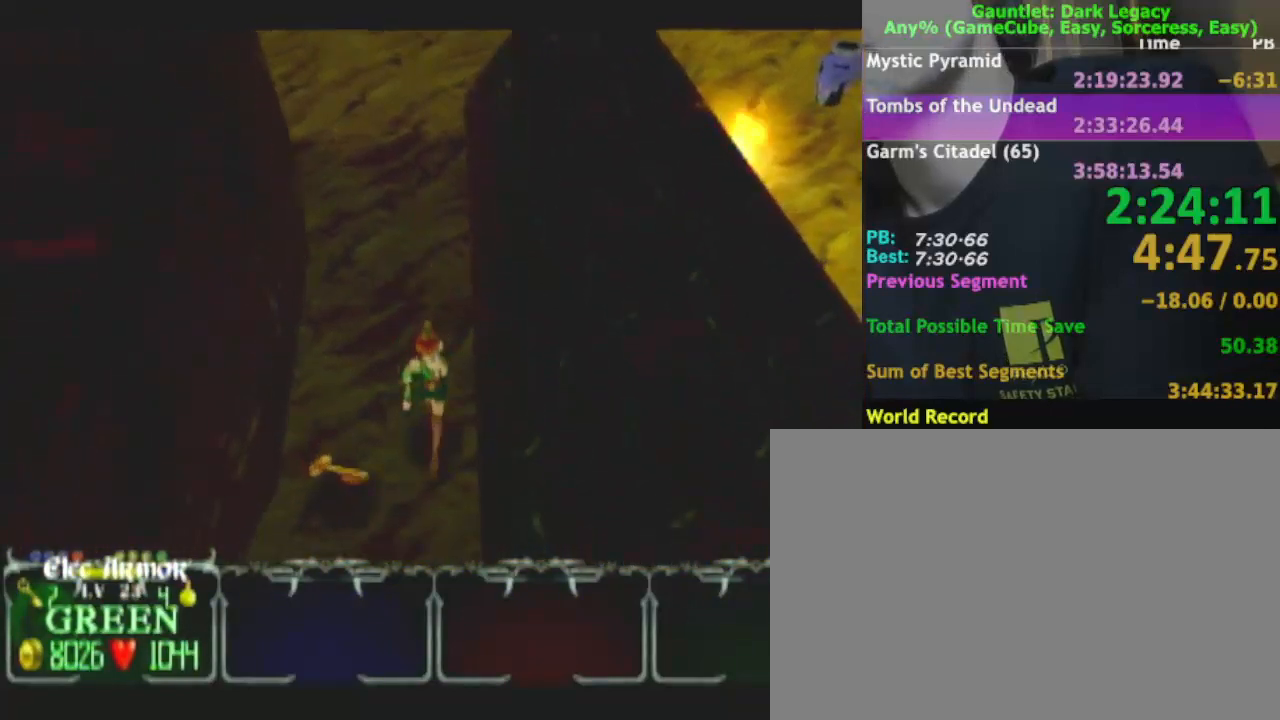
{"dt_ms": 500, "buttons": [], "left_stick": "left", "right_stick": "center", "events": [[500, "left_stick", "left"]]}
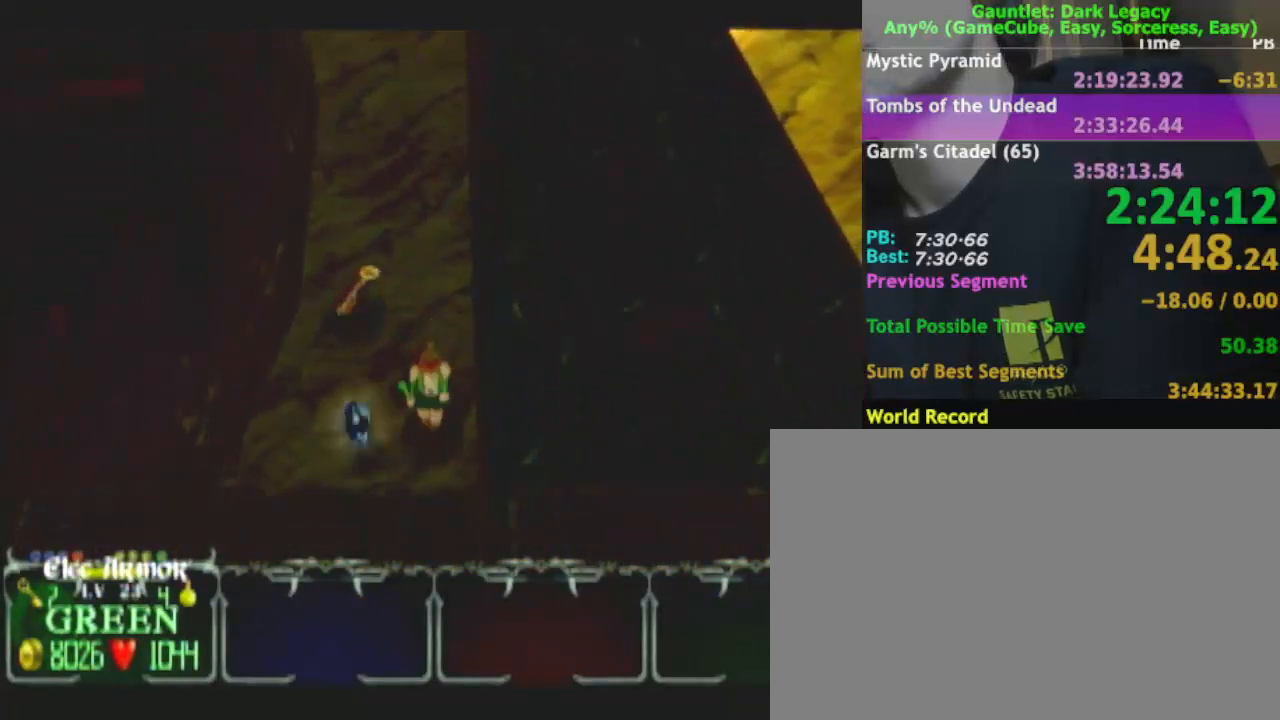
{"dt_ms": 500, "buttons": [], "left_stick": "up", "right_stick": "center", "events": [[150, "left_stick", "up"]]}
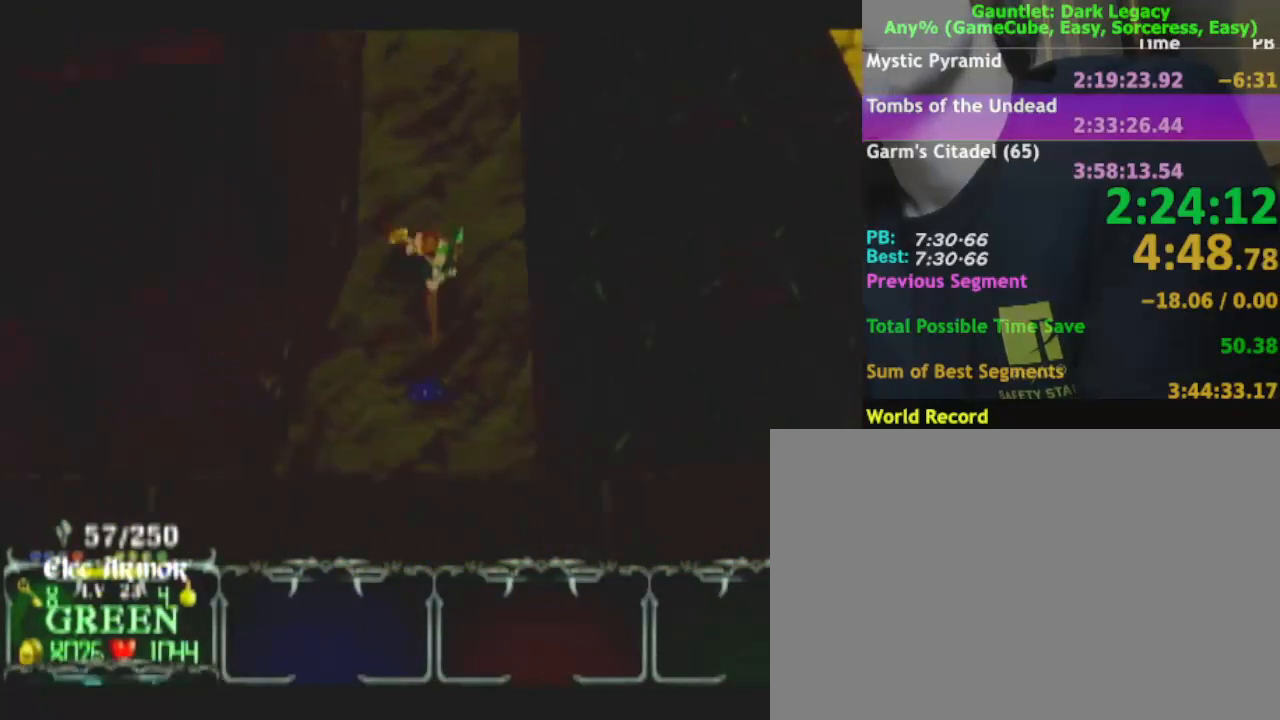
{"dt_ms": 500, "buttons": ["DPAD_LEFT"], "left_stick": "up", "right_stick": "center", "events": [[467, "DPAD_LEFT", "down"]]}
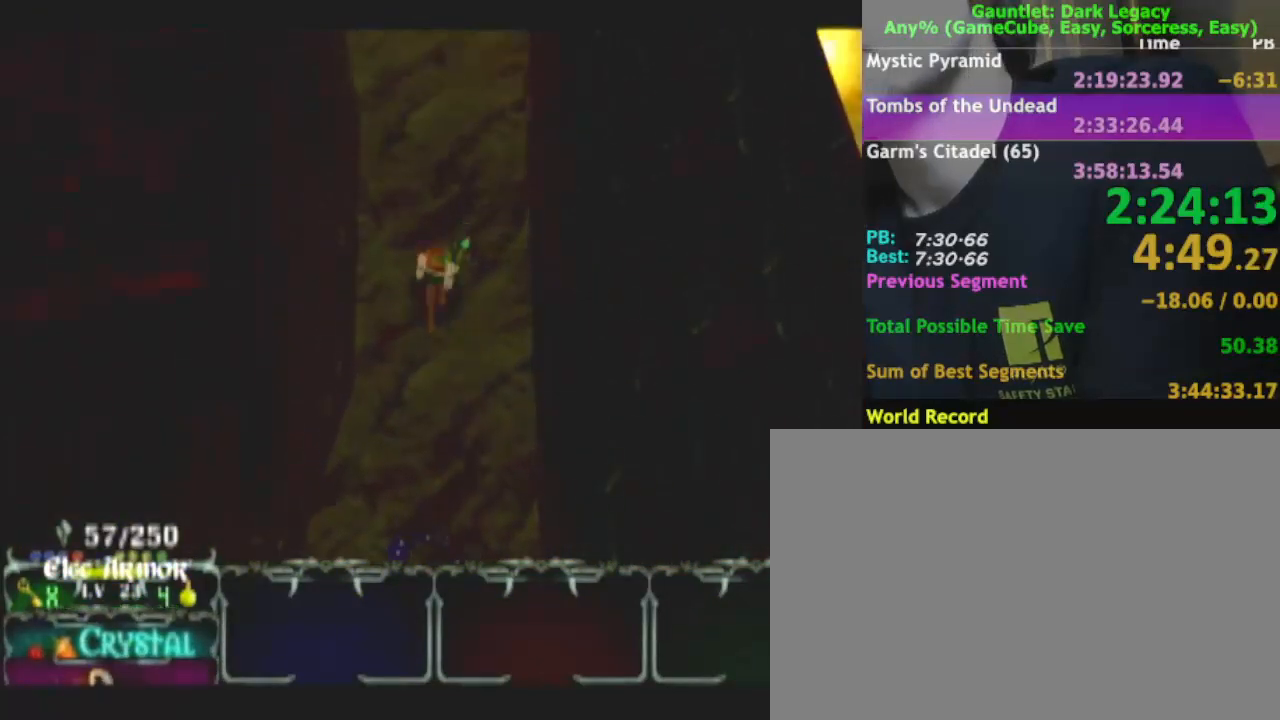
{"dt_ms": 500, "buttons": ["DPAD_UP"], "left_stick": "up", "right_stick": "center", "events": [[67, "DPAD_LEFT", "up"], [433, "DPAD_UP", "down"]]}
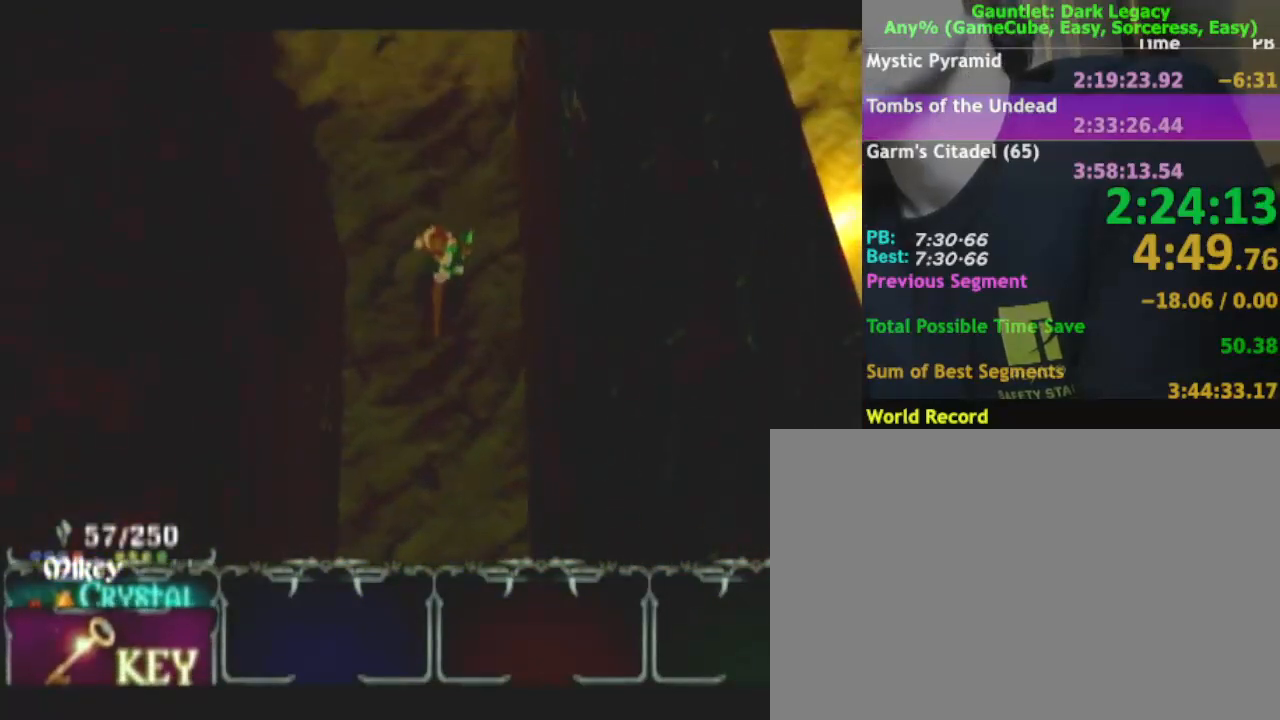
{"dt_ms": 1000, "buttons": [], "left_stick": "up-right", "right_stick": "center"}
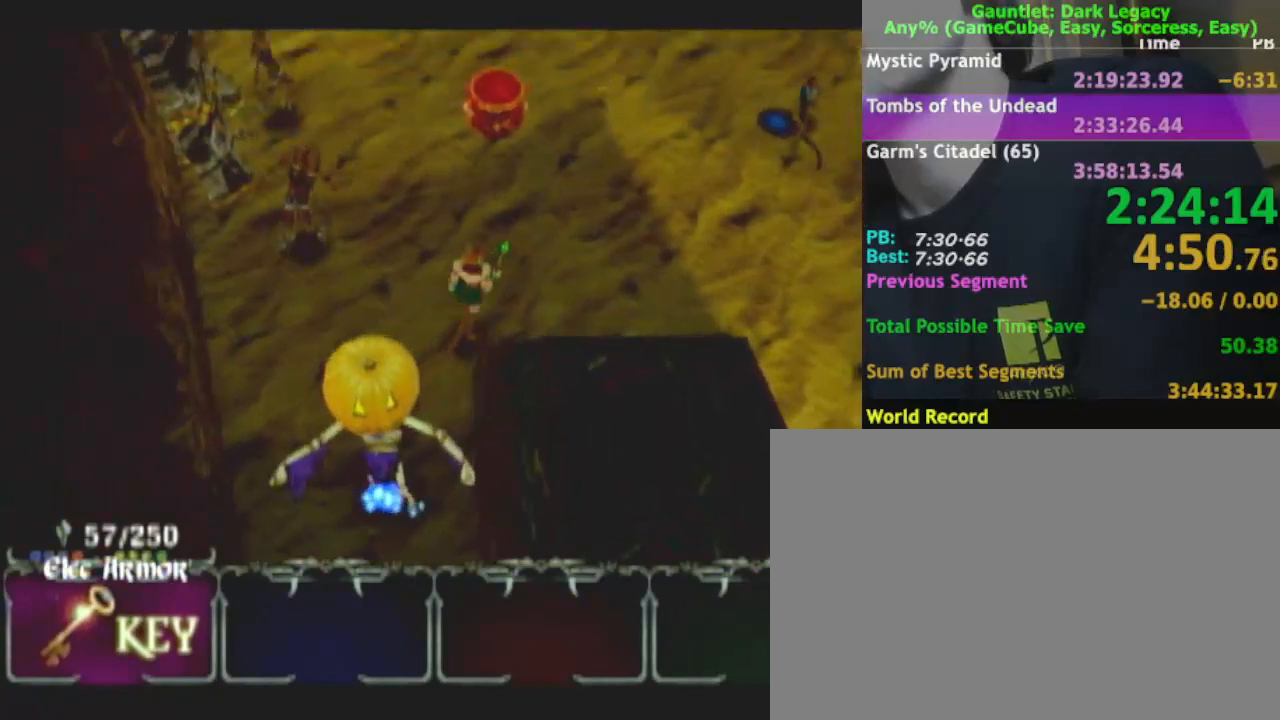
{"dt_ms": 500, "buttons": [], "left_stick": "up-right", "right_stick": "center", "events": []}
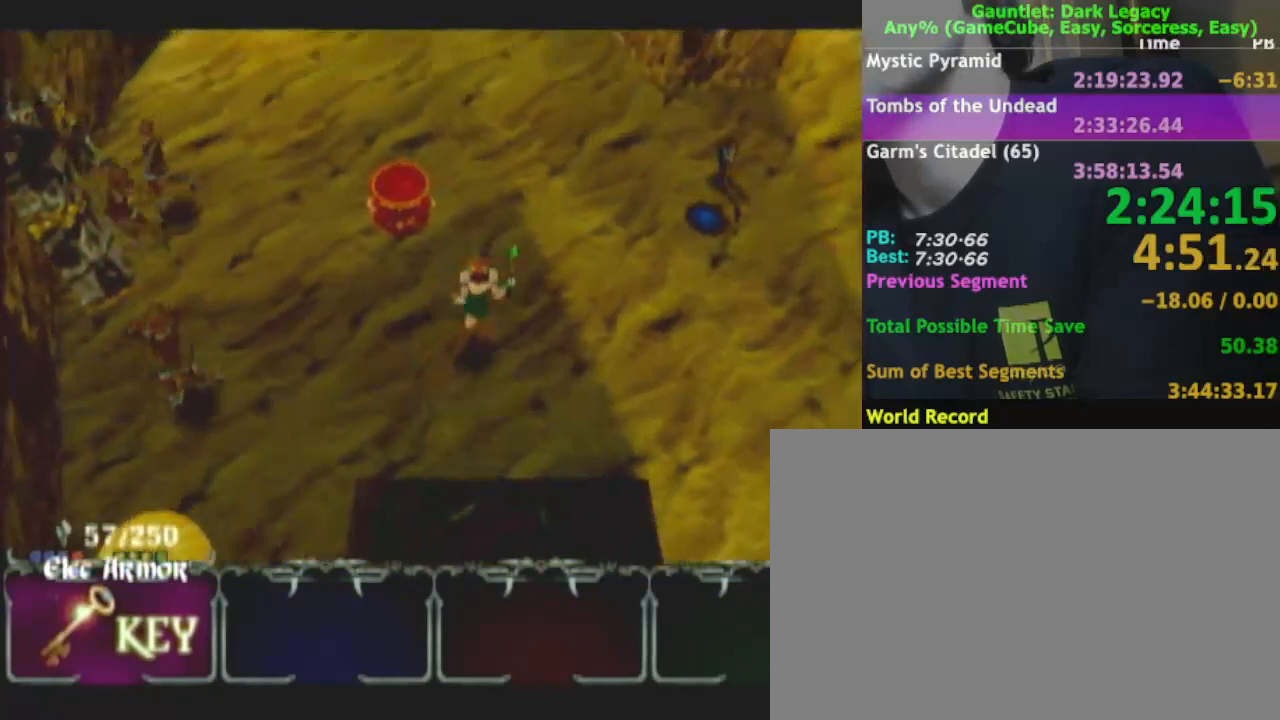
{"dt_ms": 500, "buttons": [], "left_stick": "up-right", "right_stick": "center", "events": []}
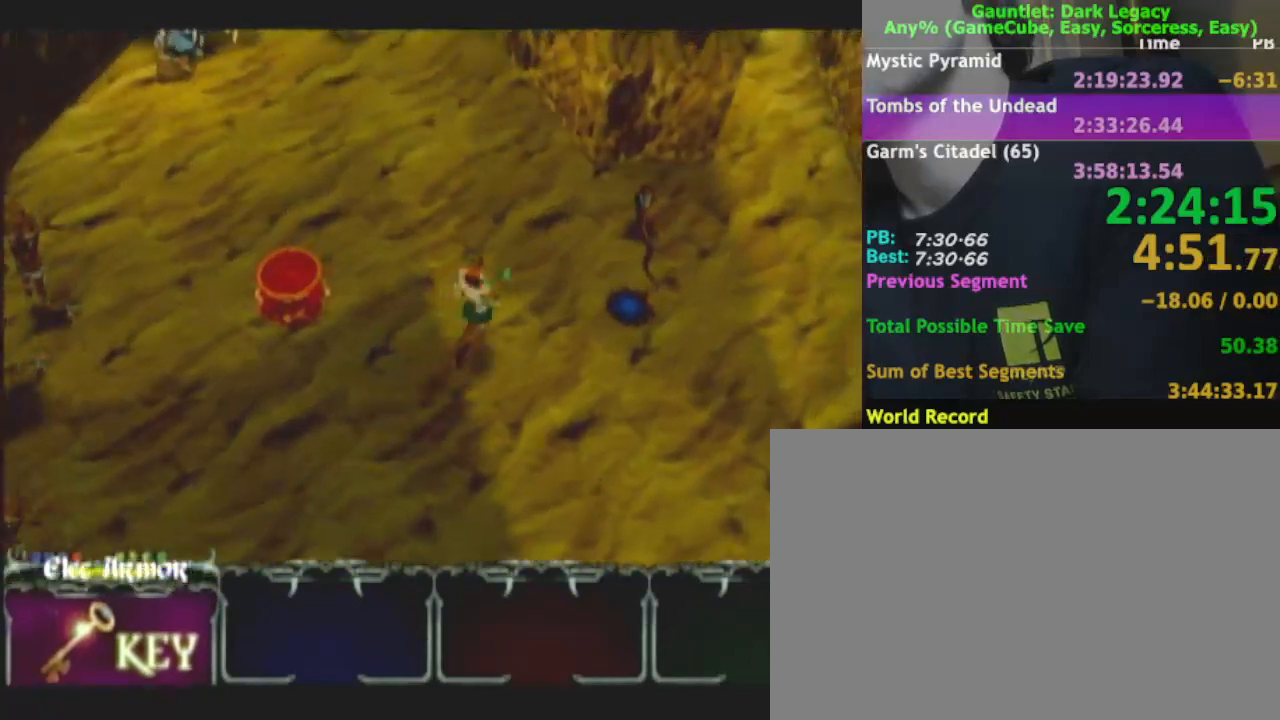
{"dt_ms": 500, "buttons": [], "left_stick": "up-right", "right_stick": "center", "events": [[400, "DPAD_UP", "down"], [483, "DPAD_UP", "up"]]}
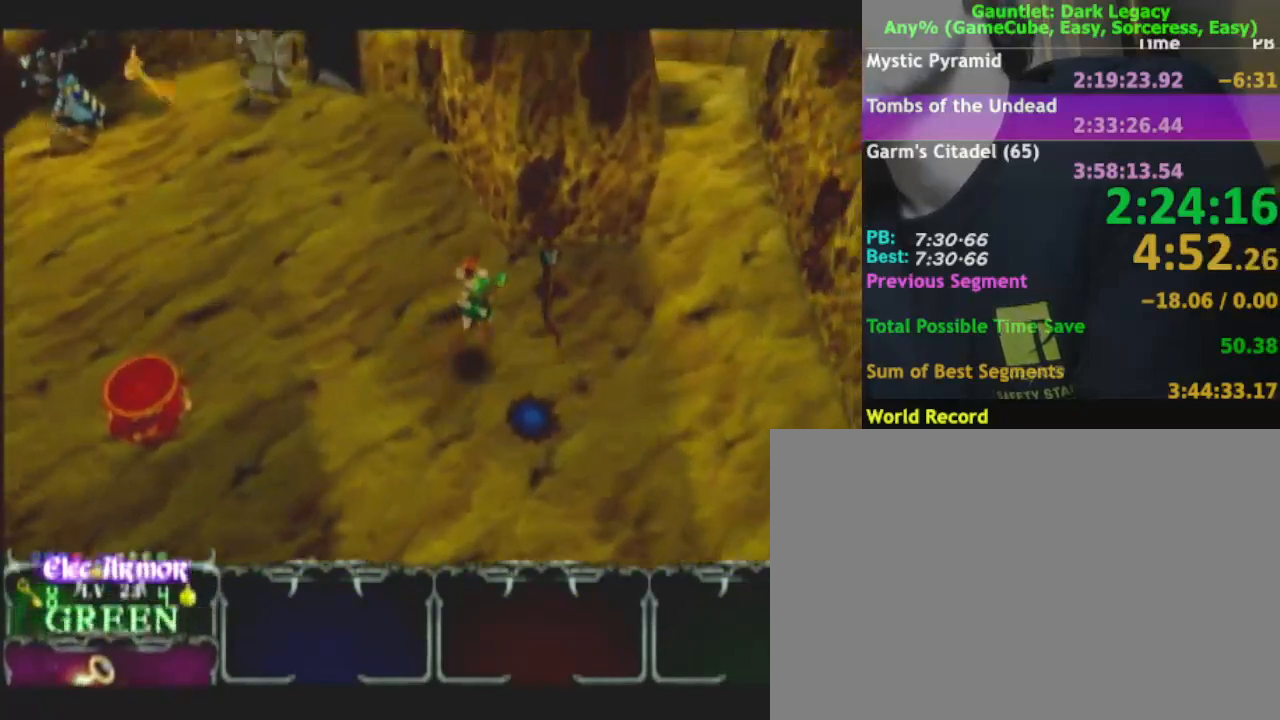
{"dt_ms": 500, "buttons": [], "left_stick": "right", "right_stick": "center", "events": [[50, "DPAD_UP", "down"], [83, "left_stick", "right"], [117, "DPAD_UP", "up"]]}
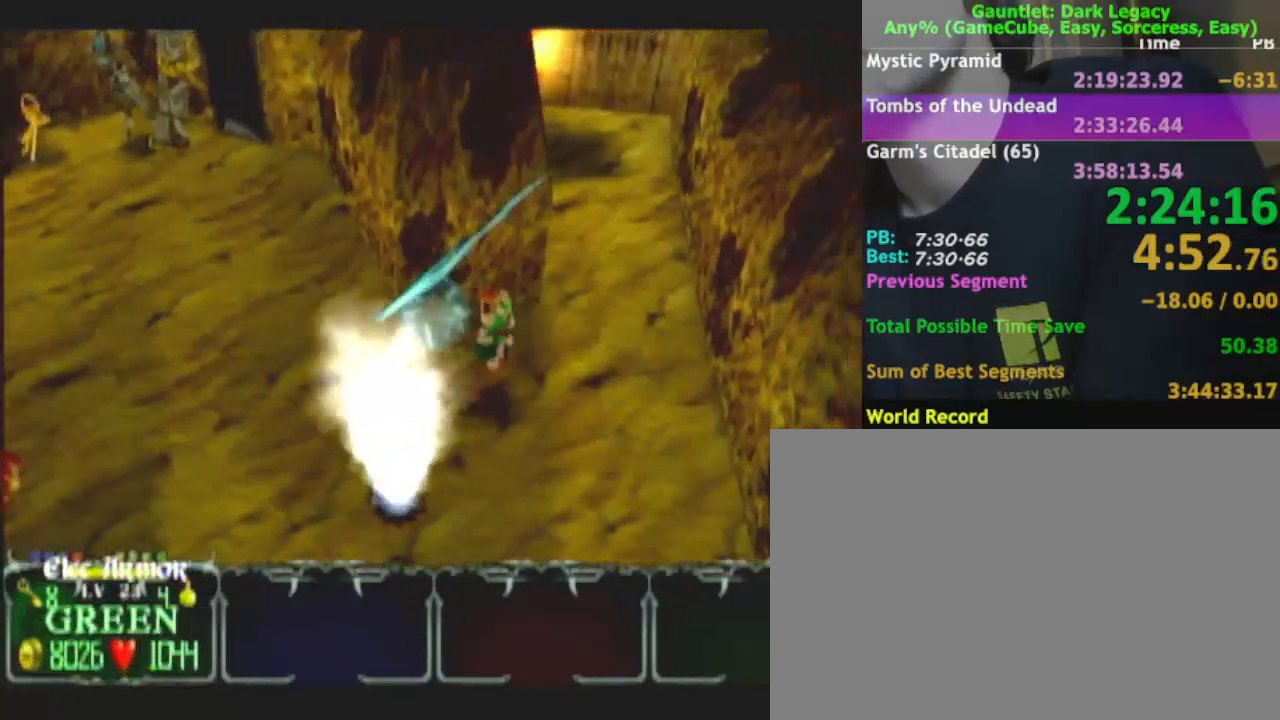
{"dt_ms": 500, "buttons": [], "left_stick": "up", "right_stick": "center", "events": [[67, "left_stick", "up-right"], [317, "left_stick", "up"]]}
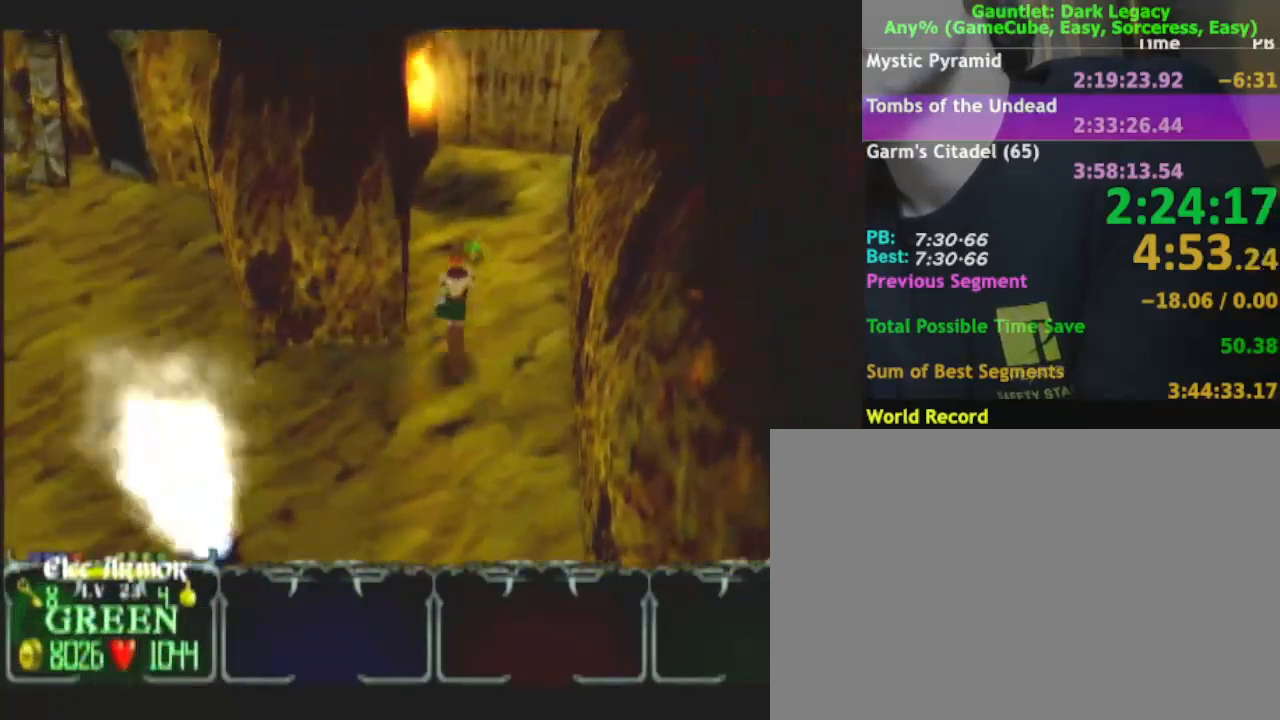
{"dt_ms": 500, "buttons": [], "left_stick": "up", "right_stick": "center", "events": []}
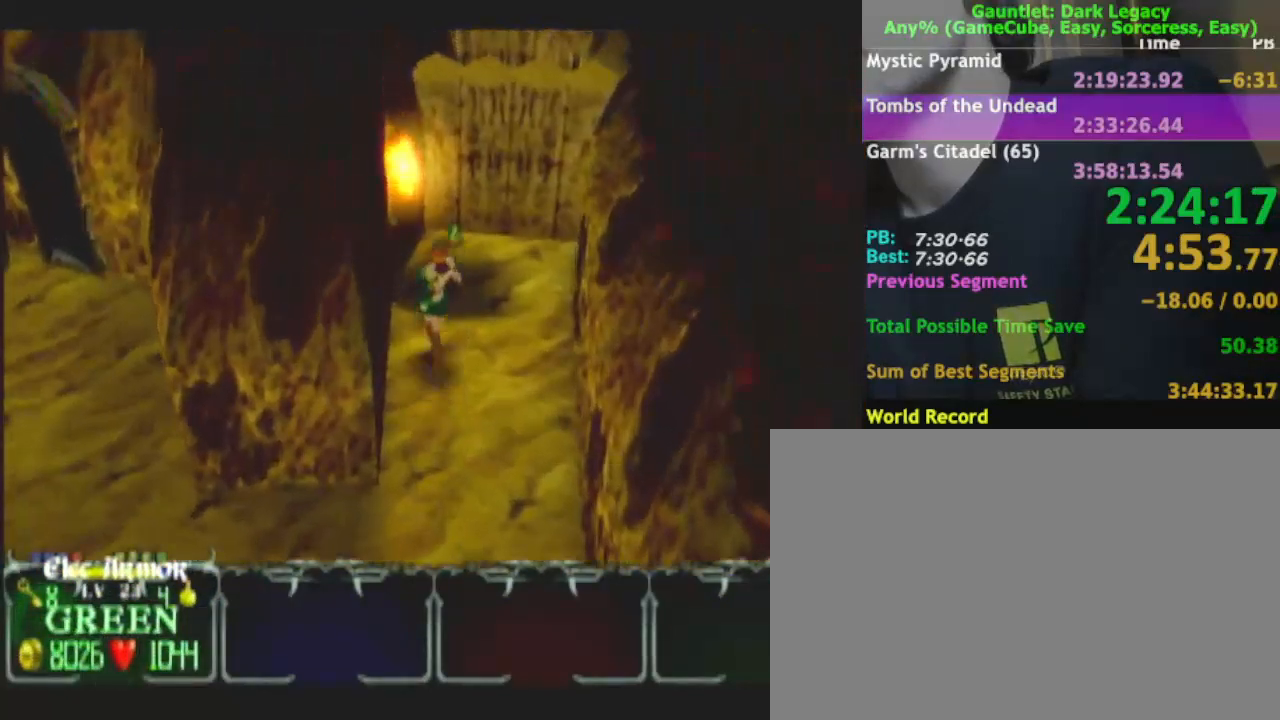
{"dt_ms": 500, "buttons": [], "left_stick": "up", "right_stick": "center", "events": []}
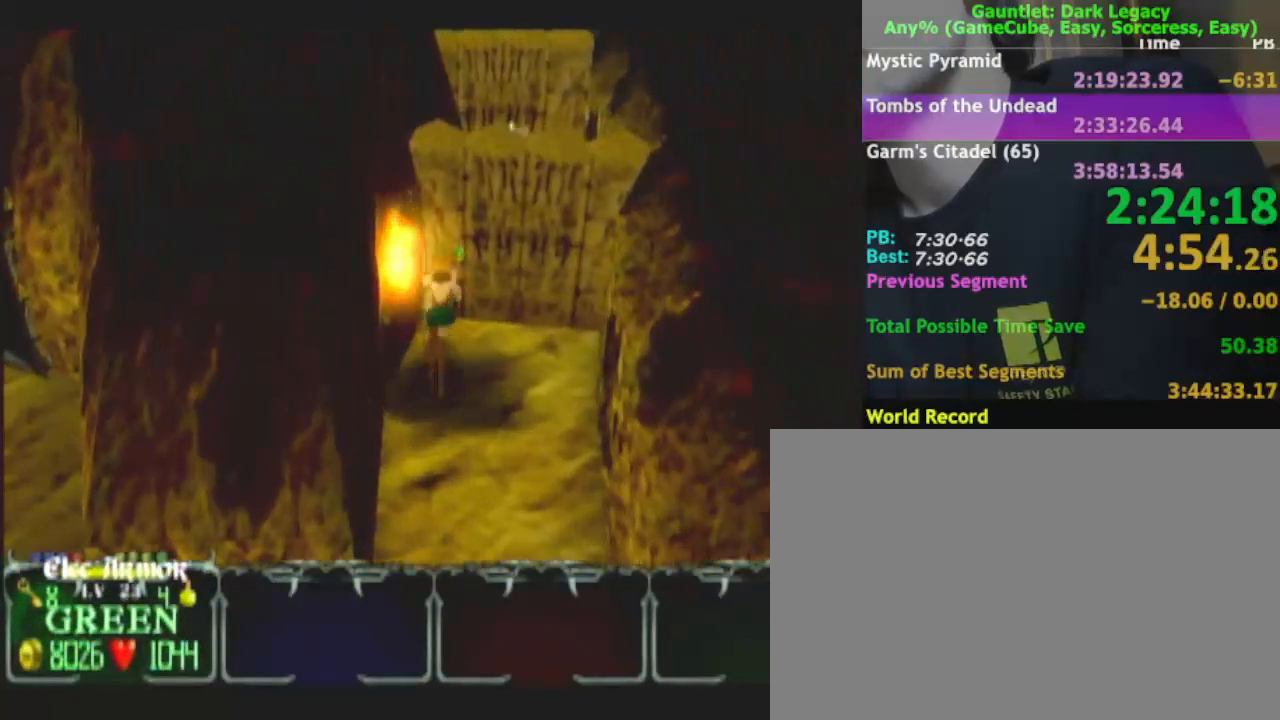
{"dt_ms": 500, "buttons": [], "left_stick": "up", "right_stick": "center", "events": [[100, "left_stick", "right"], [300, "left_stick", "up-right"], [400, "left_stick", "up"]]}
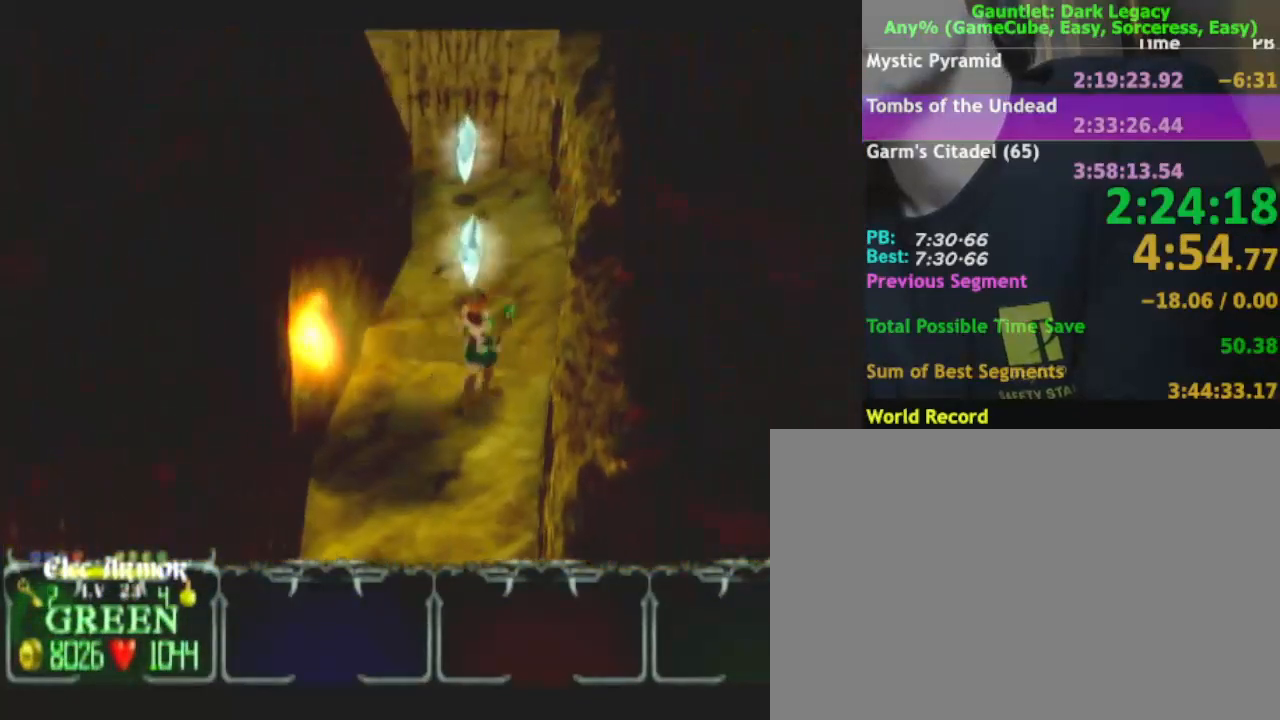
{"dt_ms": 500, "buttons": [], "left_stick": "up", "right_stick": "center", "events": []}
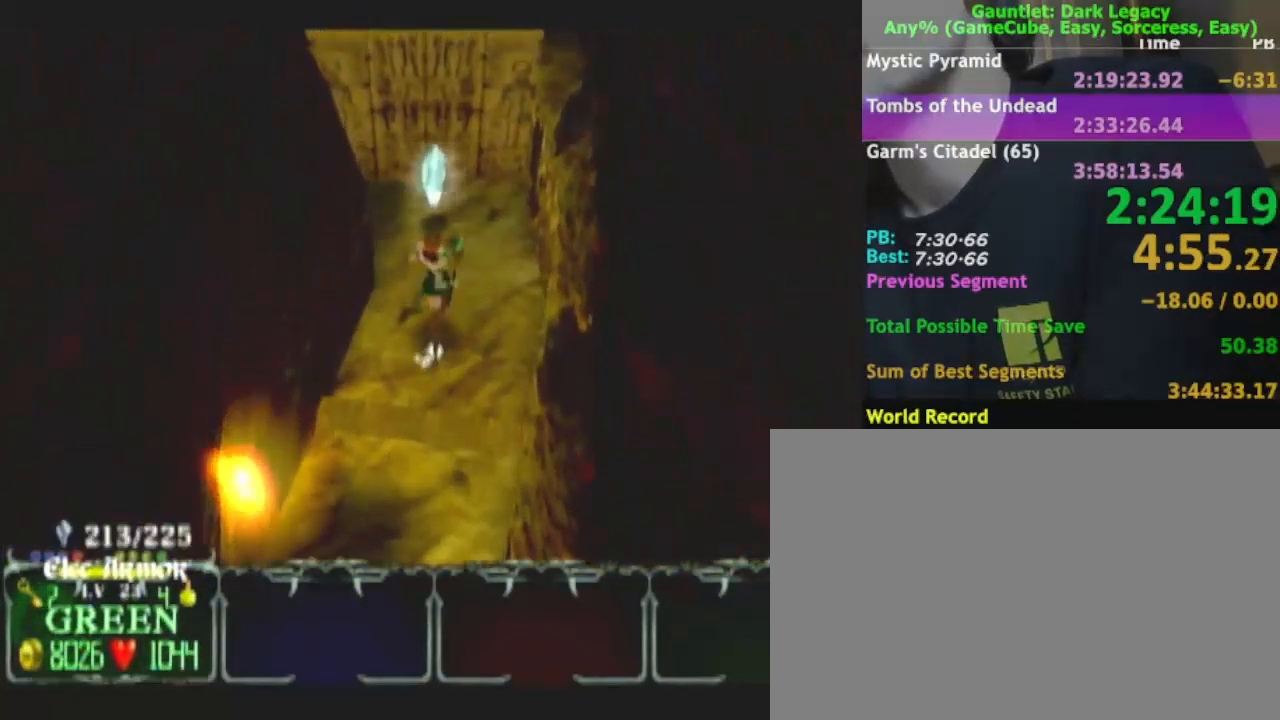
{"dt_ms": 500, "buttons": [], "left_stick": "up", "right_stick": "center", "events": []}
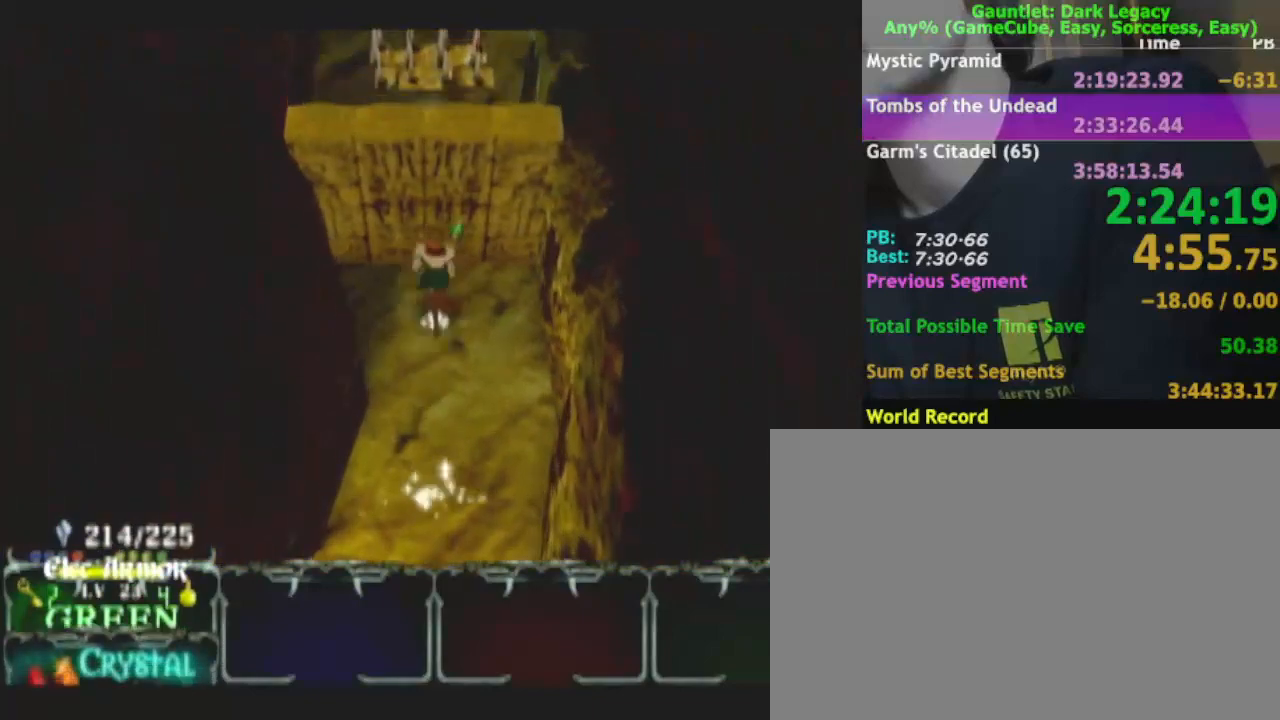
{"dt_ms": 500, "buttons": [], "left_stick": "up-right", "right_stick": "center", "events": [[133, "left_stick", "up-left"], [417, "left_stick", "up-right"]]}
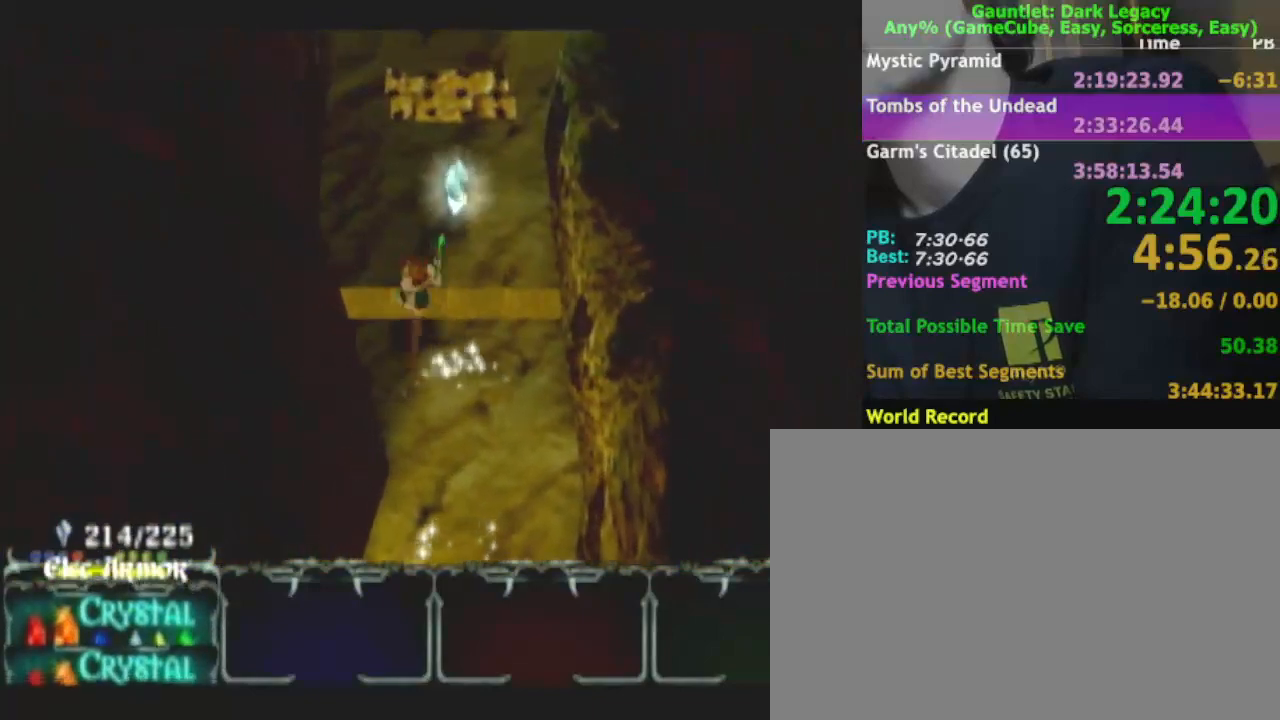
{"dt_ms": 500, "buttons": [], "left_stick": "up-left", "right_stick": "center", "events": [[100, "left_stick", "up"], [267, "left_stick", "up-left"]]}
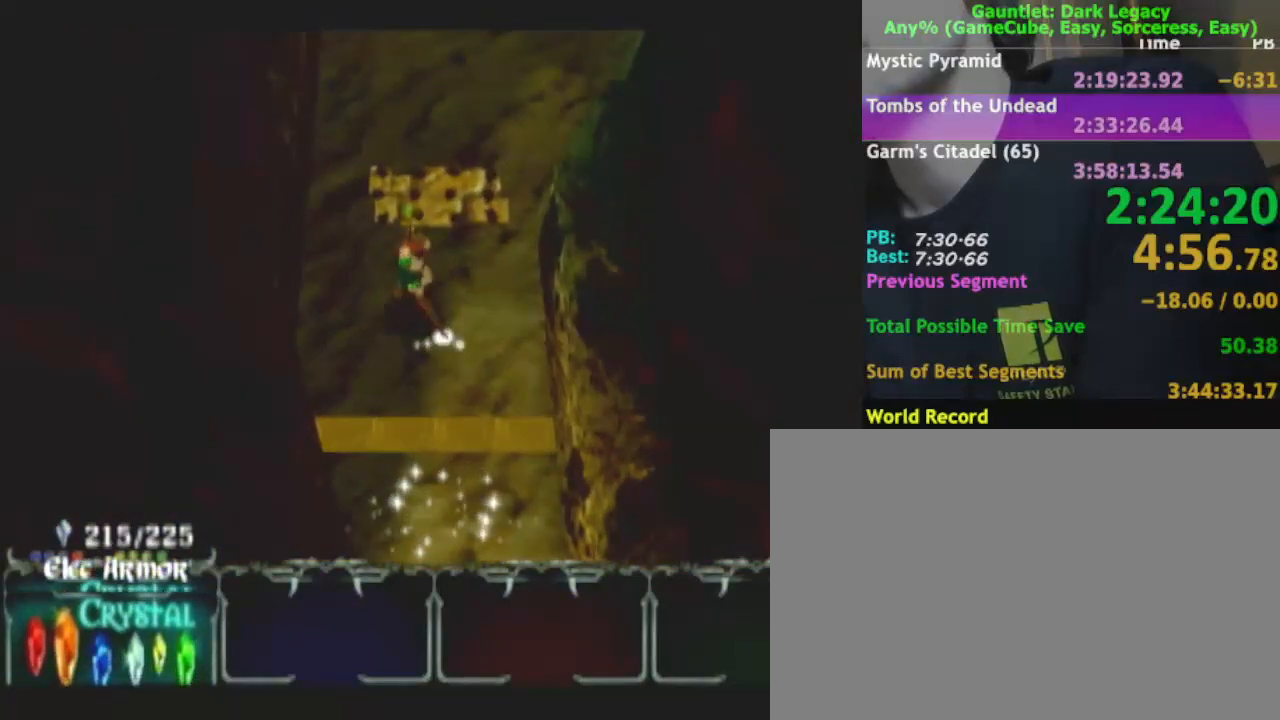
{"dt_ms": 500, "buttons": [], "left_stick": "up", "right_stick": "center", "events": [[383, "left_stick", "up"]]}
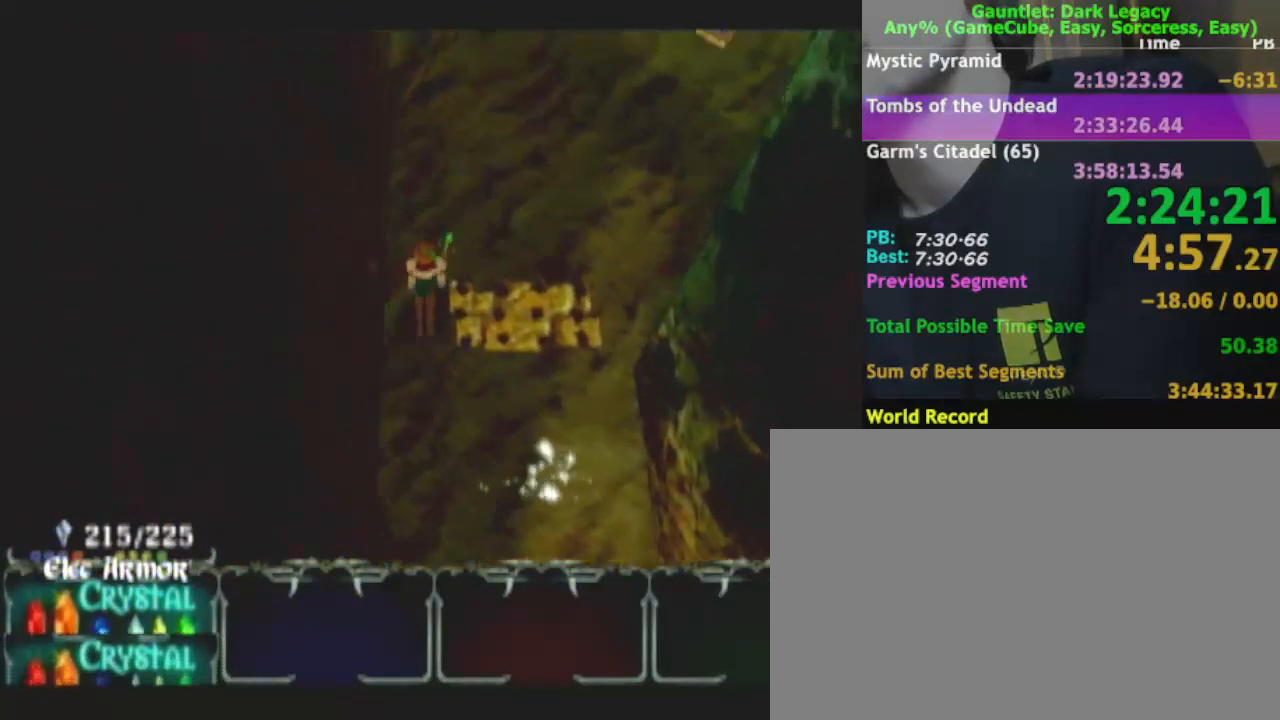
{"dt_ms": 500, "buttons": [], "left_stick": "up-right", "right_stick": "center", "events": [[383, "left_stick", "up-right"]]}
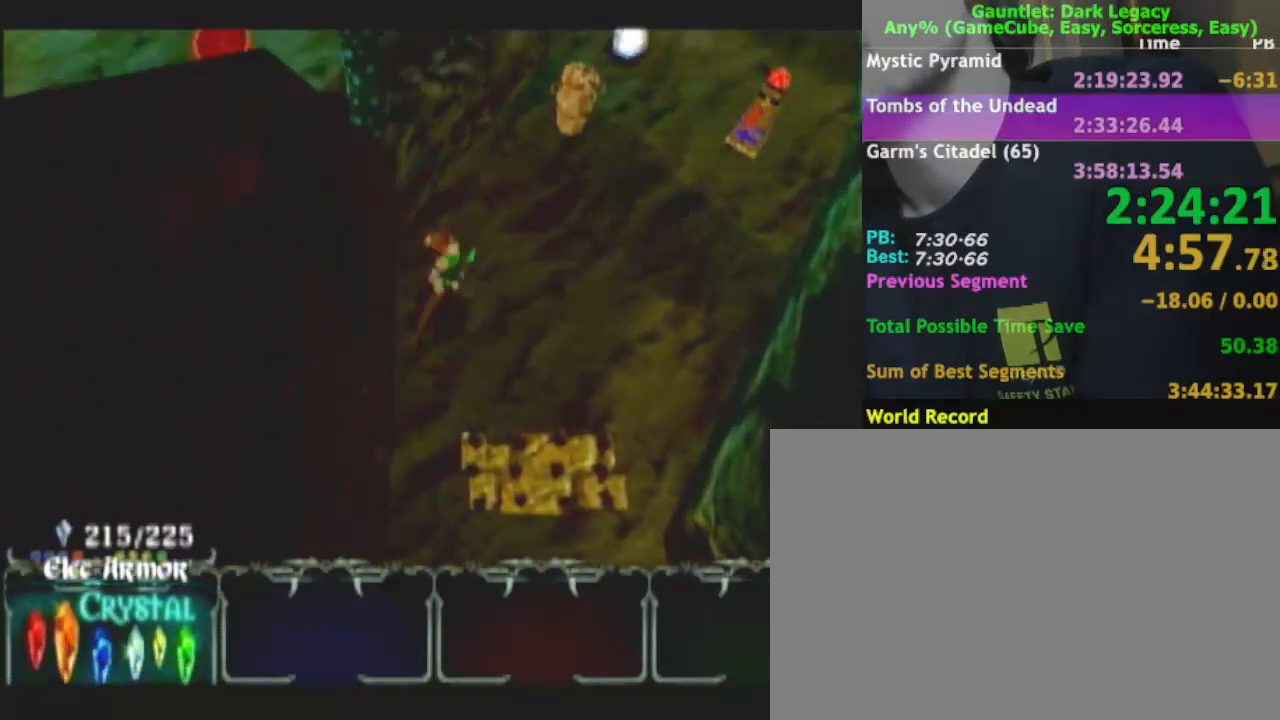
{"dt_ms": 500, "buttons": [], "left_stick": "right", "right_stick": "center", "events": [[467, "left_stick", "right"]]}
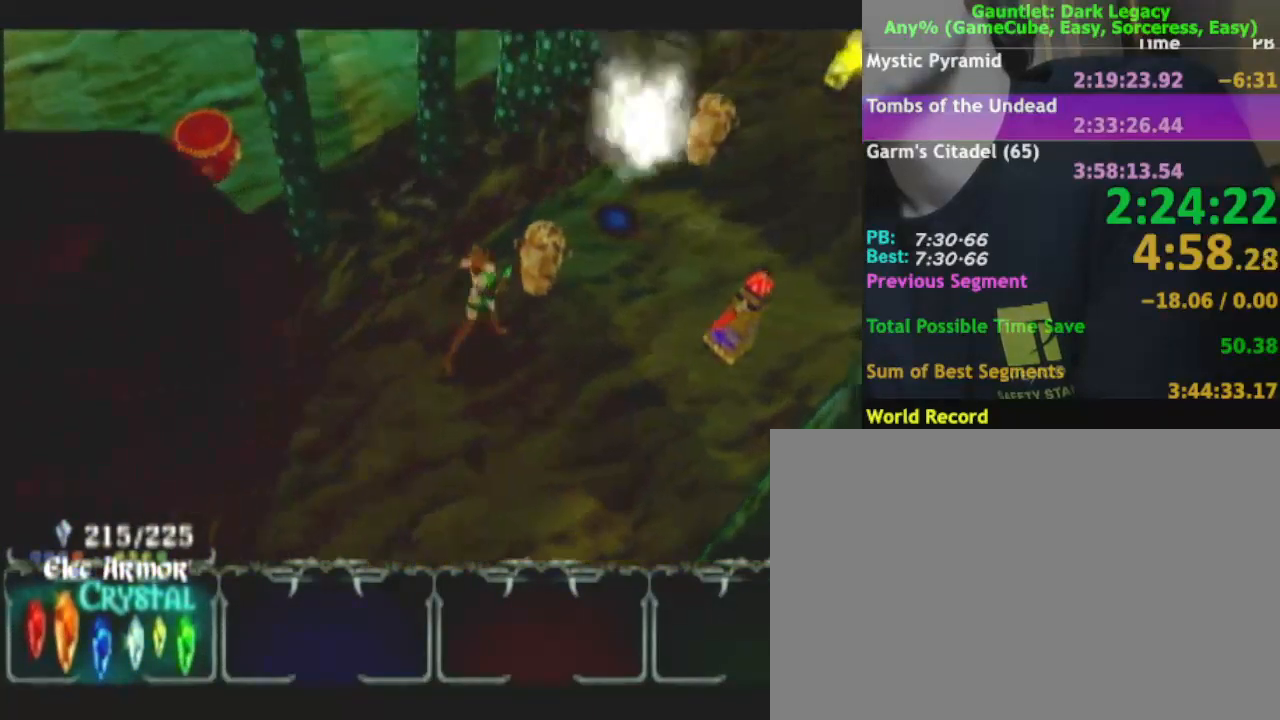
{"dt_ms": 500, "buttons": [], "left_stick": "right", "right_stick": "center", "events": []}
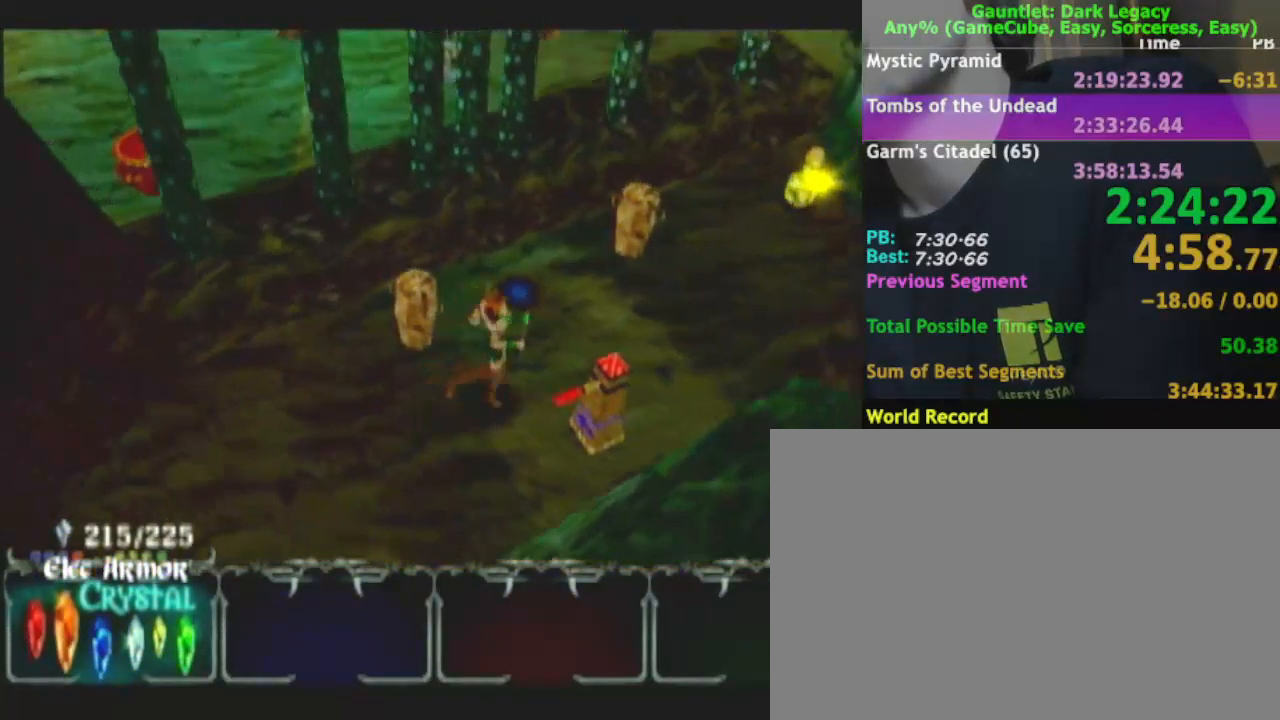
{"dt_ms": 500, "buttons": [], "left_stick": "up-right", "right_stick": "center", "events": [[333, "left_stick", "up-right"]]}
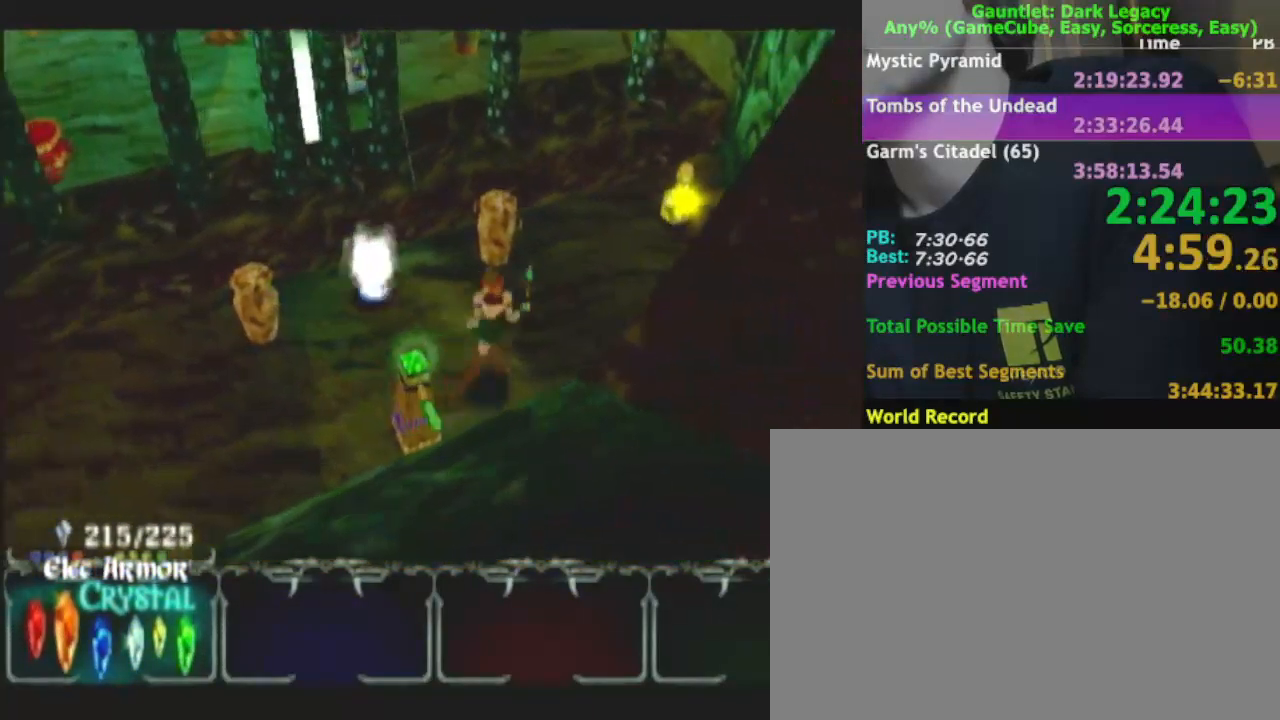
{"dt_ms": 500, "buttons": [], "left_stick": "up-right", "right_stick": "center", "events": []}
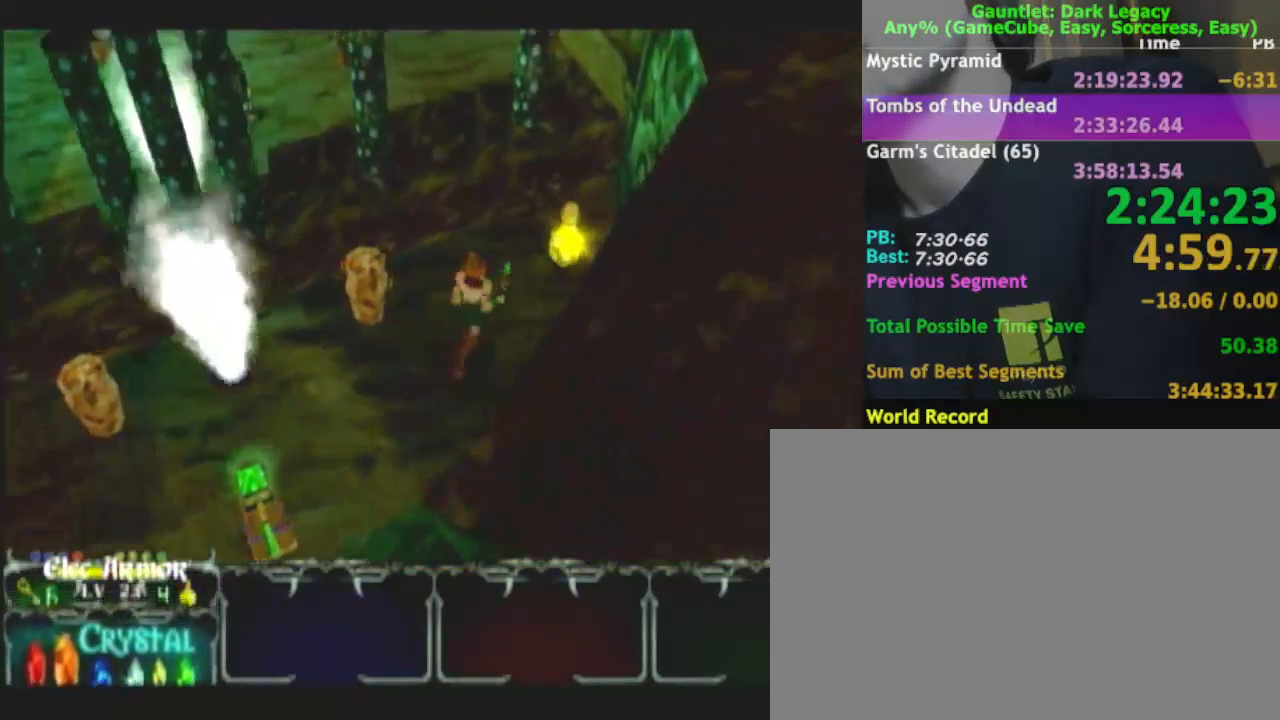
{"dt_ms": 500, "buttons": [], "left_stick": "down-left", "right_stick": "center", "events": [[367, "left_stick", "down-right"], [417, "left_stick", "down-left"]]}
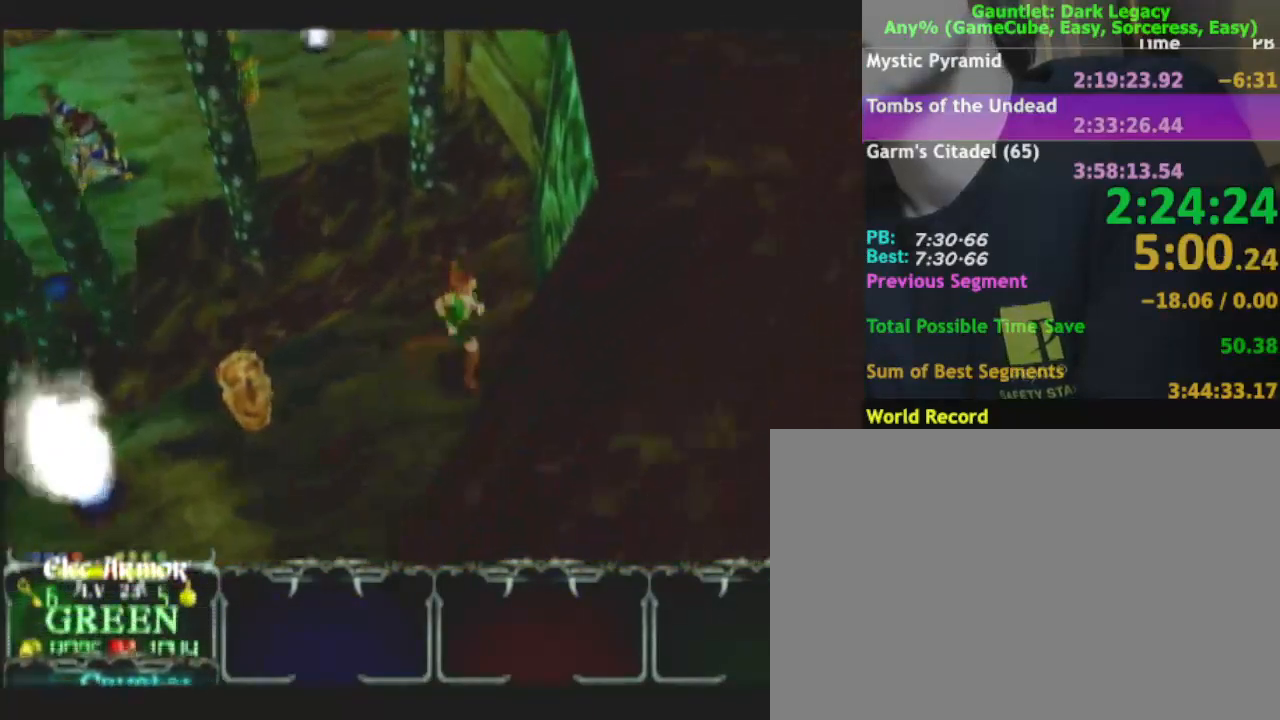
{"dt_ms": 500, "buttons": [], "left_stick": "down-left", "right_stick": "center", "events": [[50, "left_stick", "left"], [183, "A", "down"], [283, "A", "up"], [450, "left_stick", "down-left"]]}
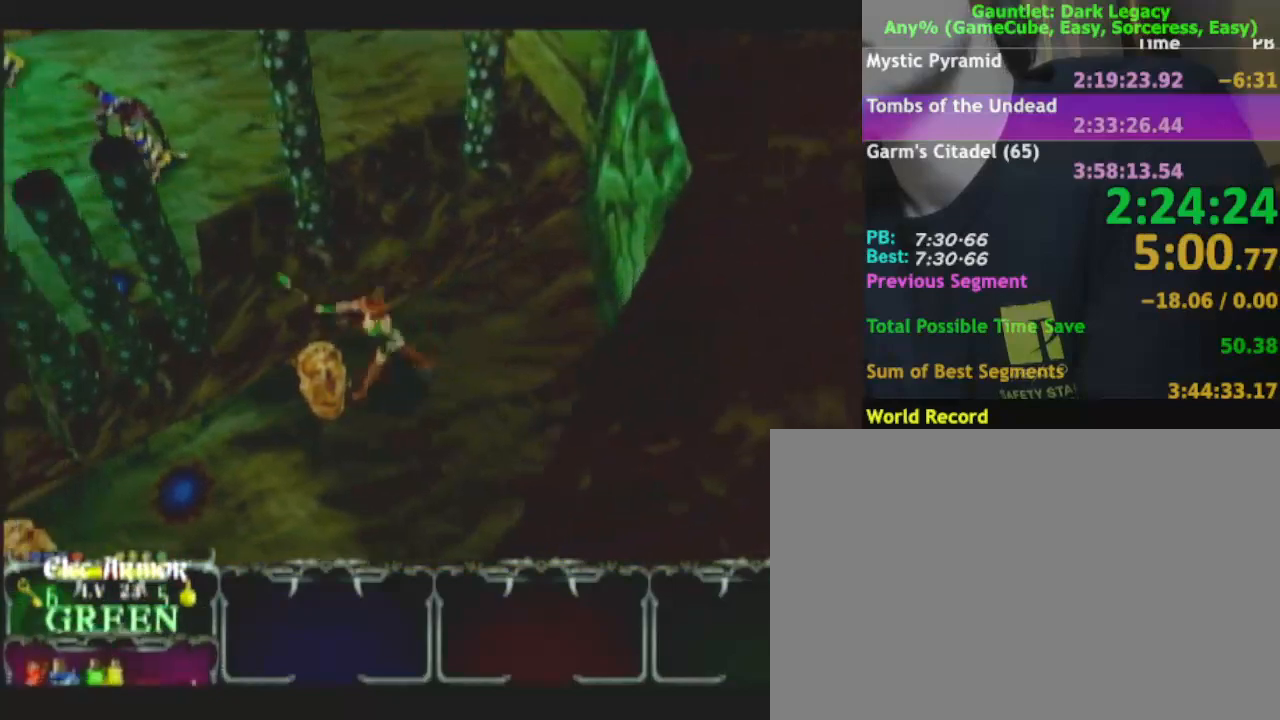
{"dt_ms": 500, "buttons": [], "left_stick": "left", "right_stick": "center", "events": [[367, "left_stick", "left"]]}